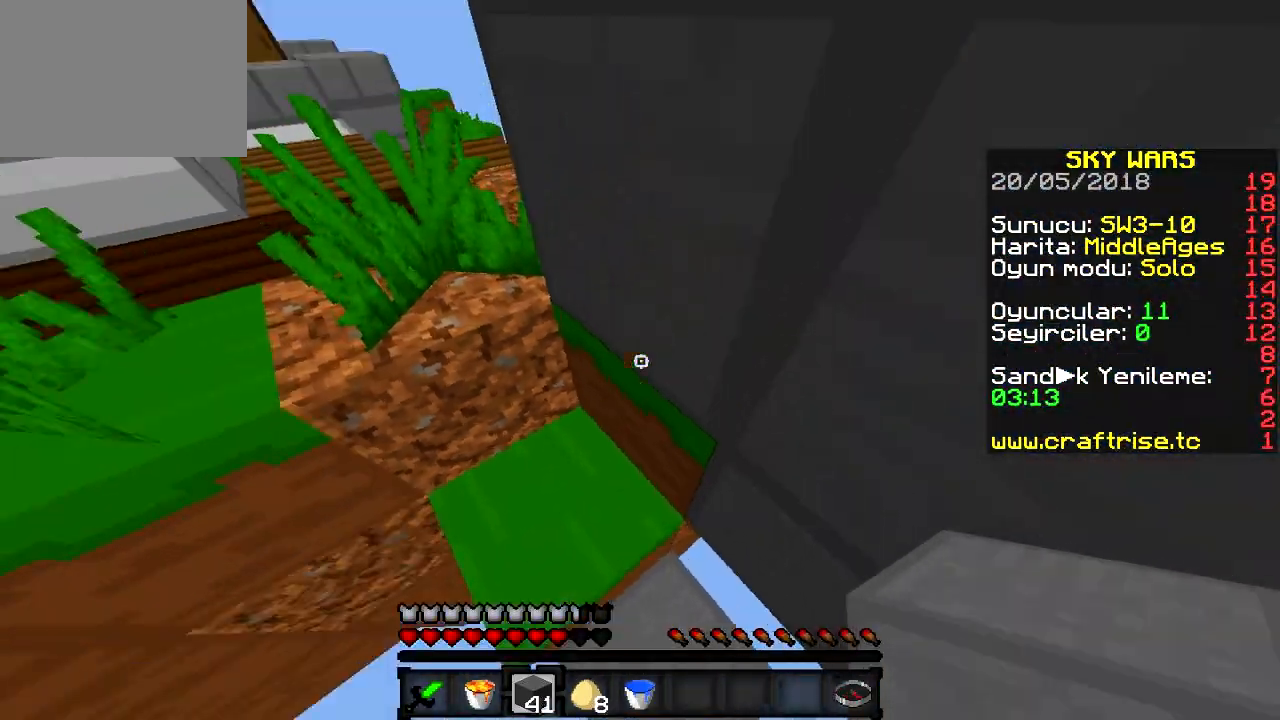
Gameplay with keyboard; each line is a JSON object with the keys held at the frame after it. "events" lists presses ("down") and releases ("up") of "a", "d", "s" and "w" between this image and that frame as [ms after this image, input, new state], when the widget could be followed in between. No other keys are recorded. Mouse input is not recorded.
{"keys": ["a"], "events": [[133, "w", "up"]]}
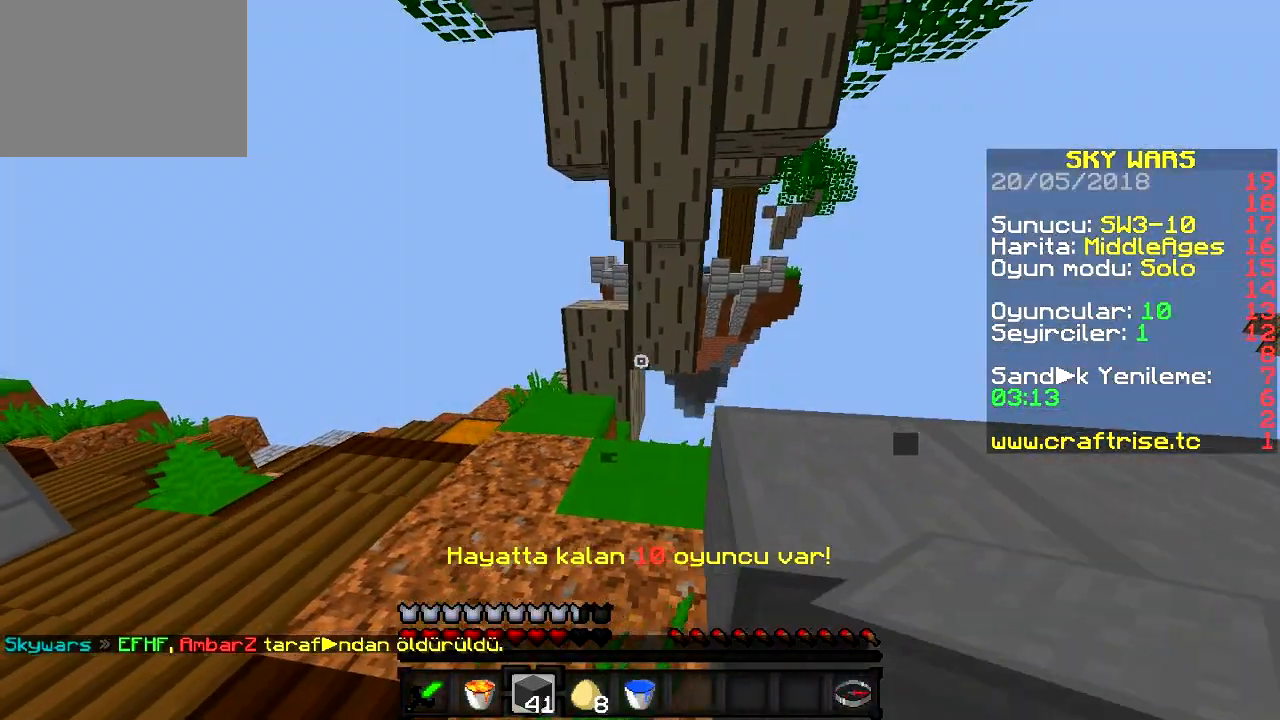
{"keys": ["a", "w"], "events": [[134, "w", "down"]]}
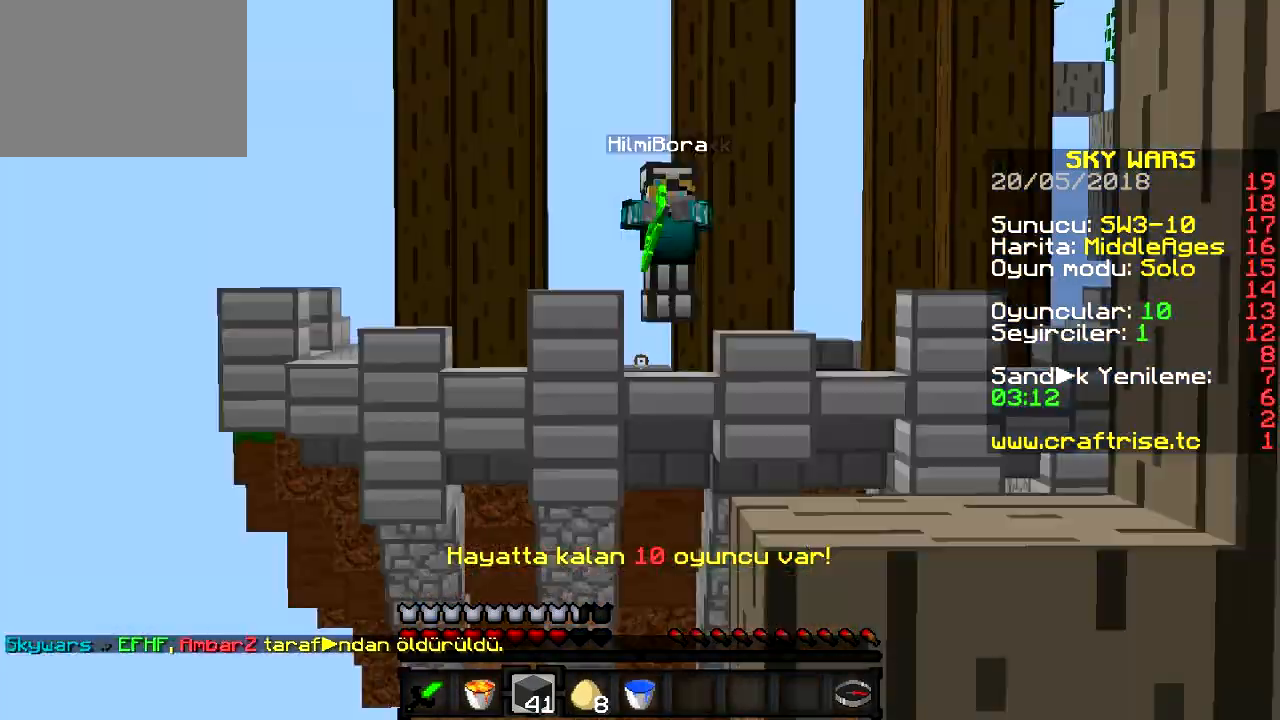
{"keys": ["d"], "events": [[33, "w", "up"], [83, "a", "up"], [450, "d", "down"]]}
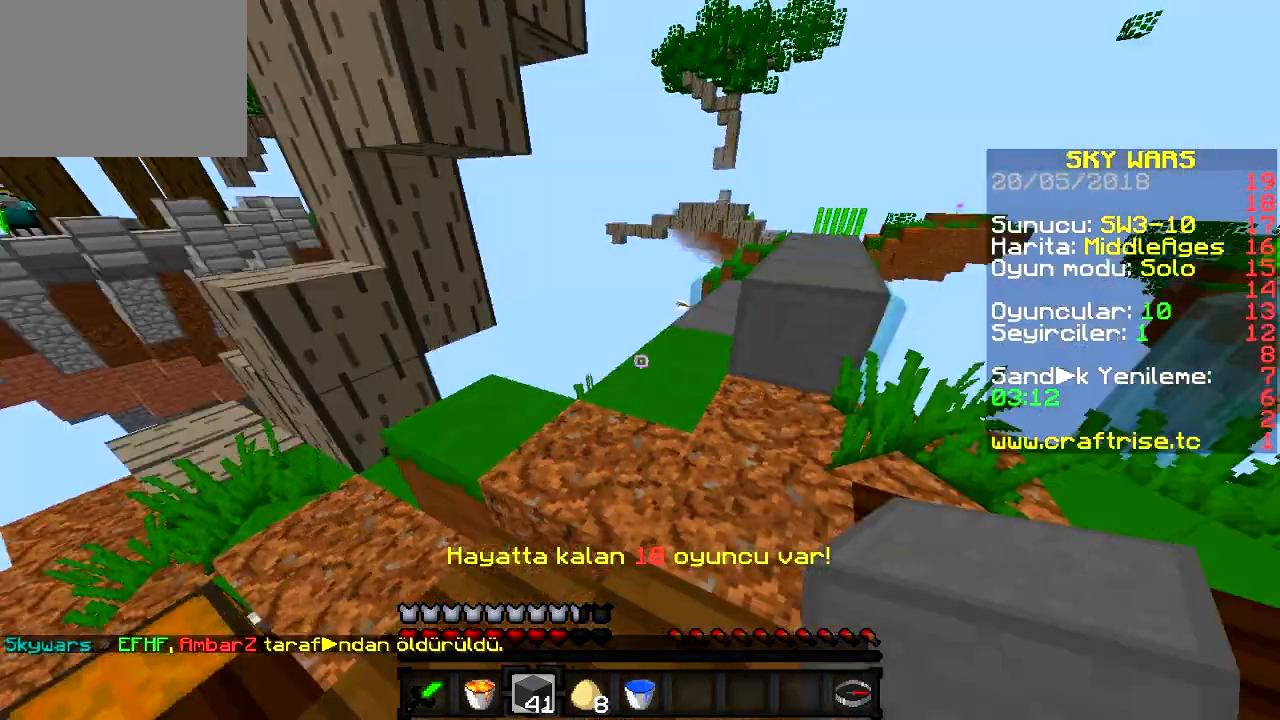
{"keys": ["d", "w"], "events": [[184, "w", "down"]]}
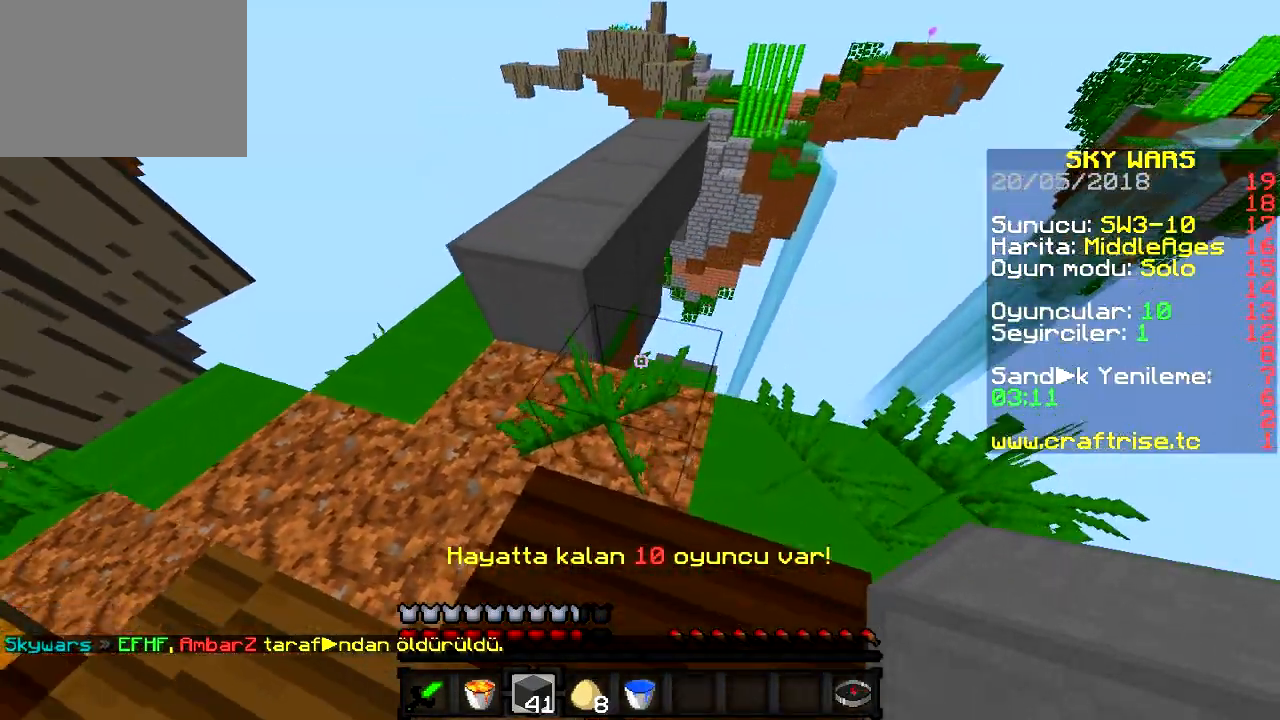
{"keys": ["a"], "events": [[234, "a", "down"], [250, "d", "up"], [267, "w", "up"], [367, "a", "up"], [467, "a", "down"]]}
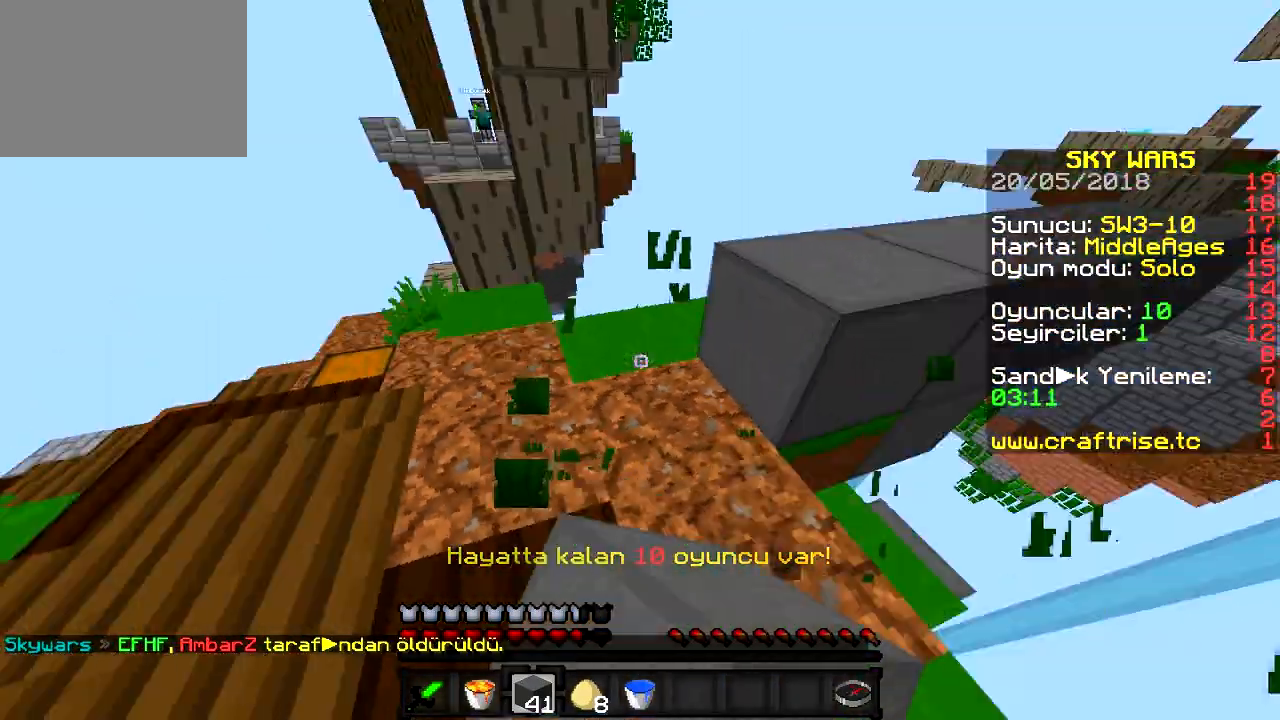
{"keys": ["a"], "events": []}
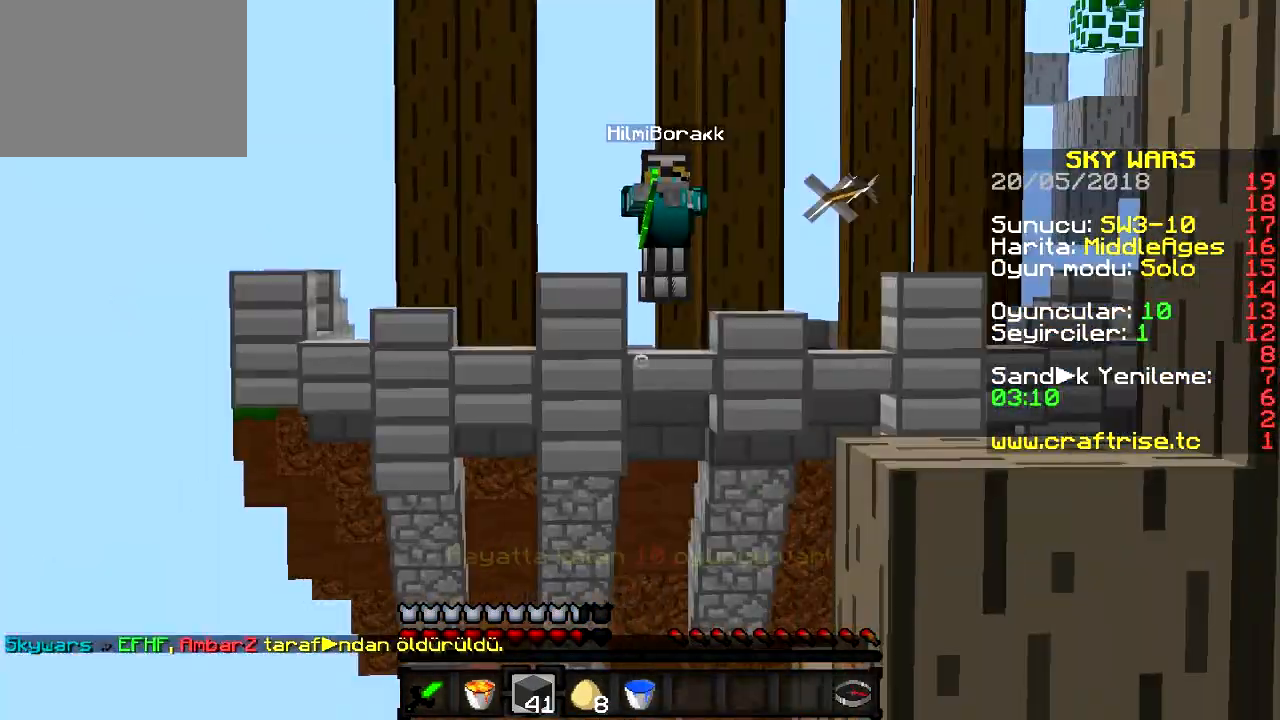
{"keys": [], "events": [[117, "a", "up"]]}
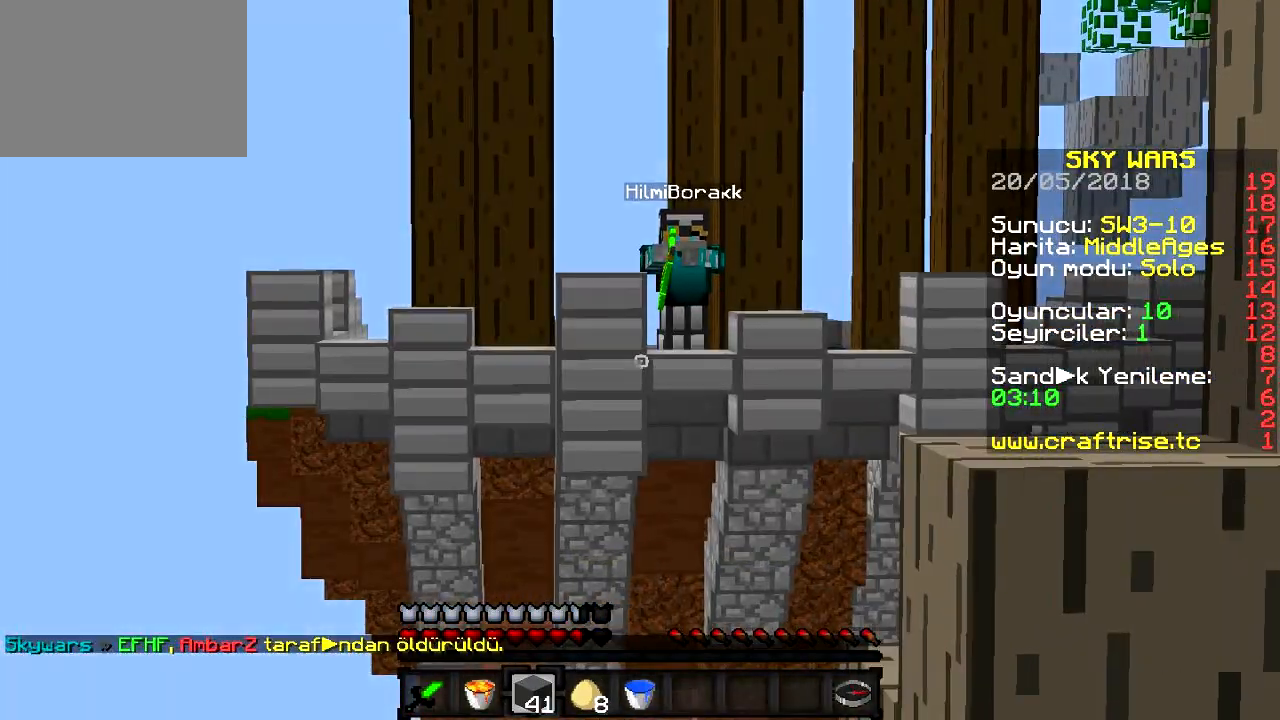
{"keys": ["a"], "events": [[217, "a", "down"]]}
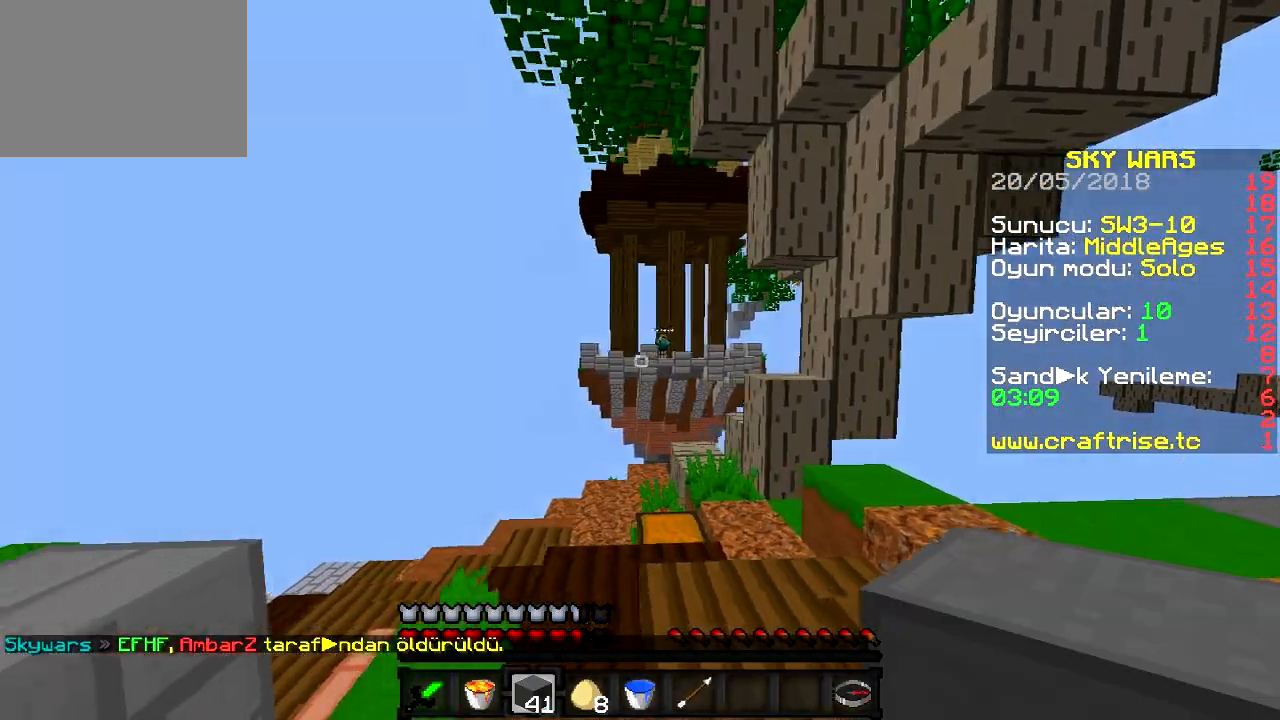
{"keys": ["d"], "events": [[150, "a", "up"], [167, "d", "down"]]}
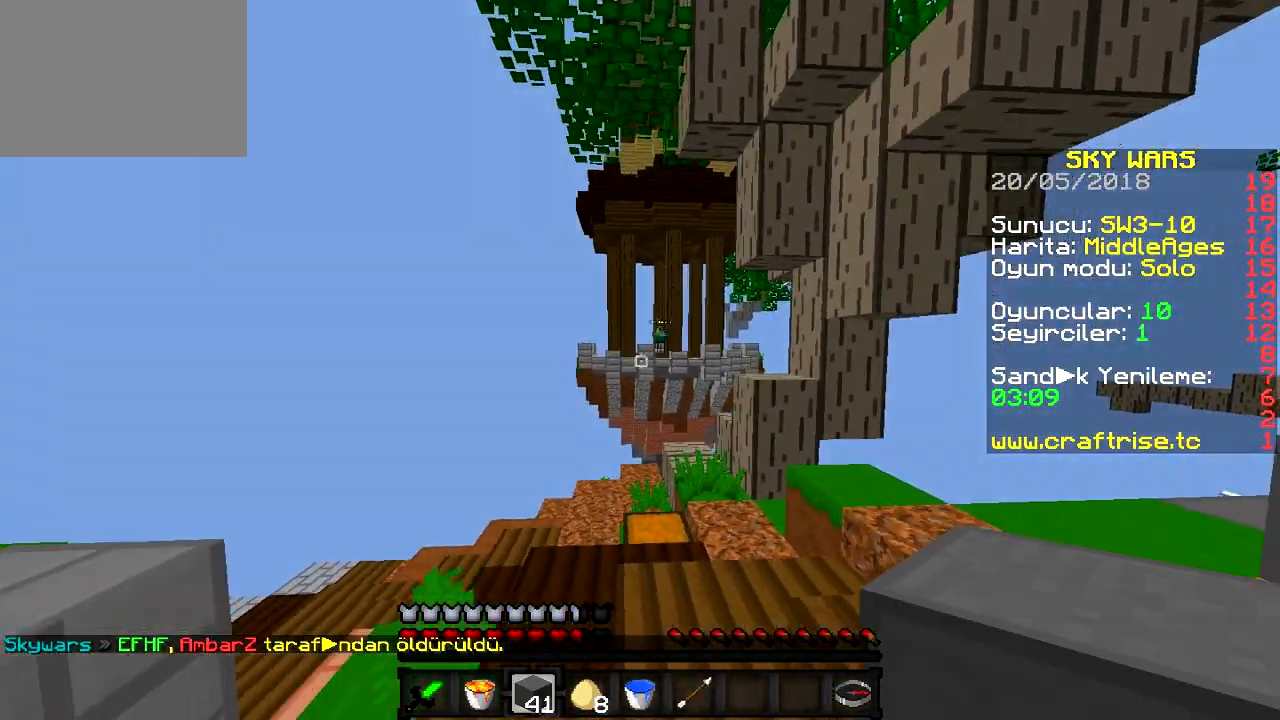
{"keys": ["a", "d"], "events": [[501, "a", "down"]]}
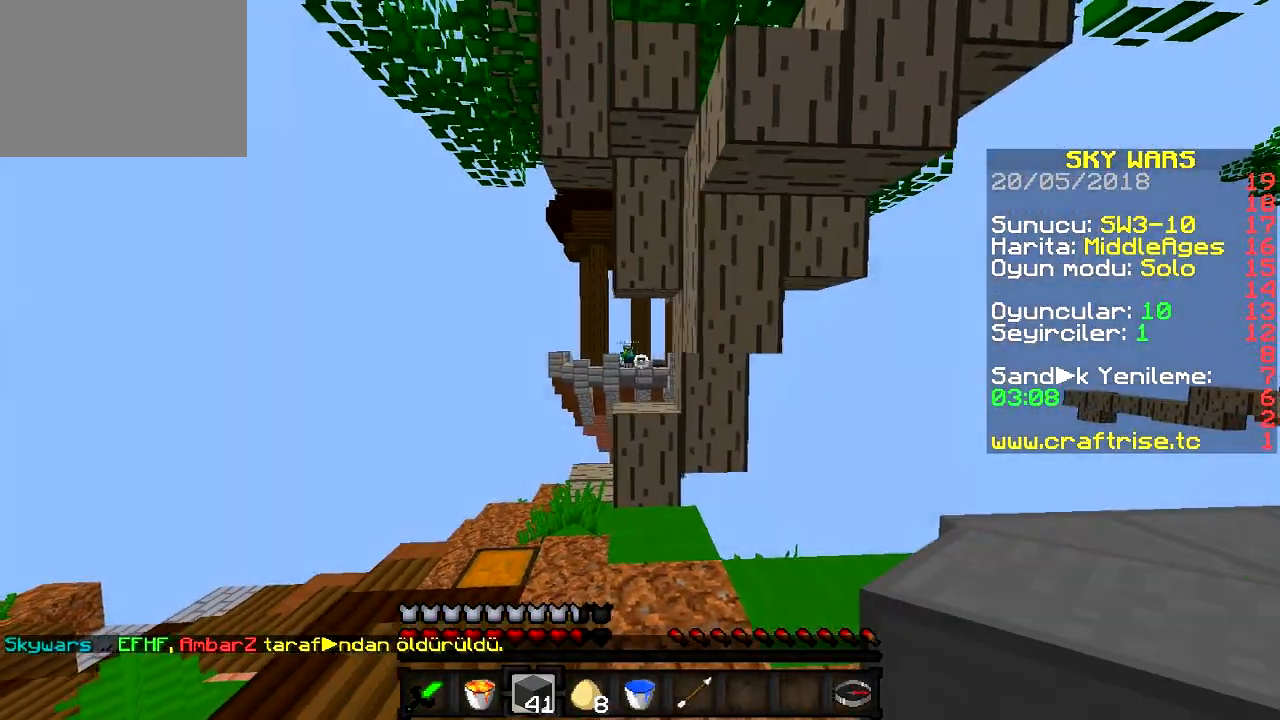
{"keys": ["a"], "events": [[50, "d", "up"]]}
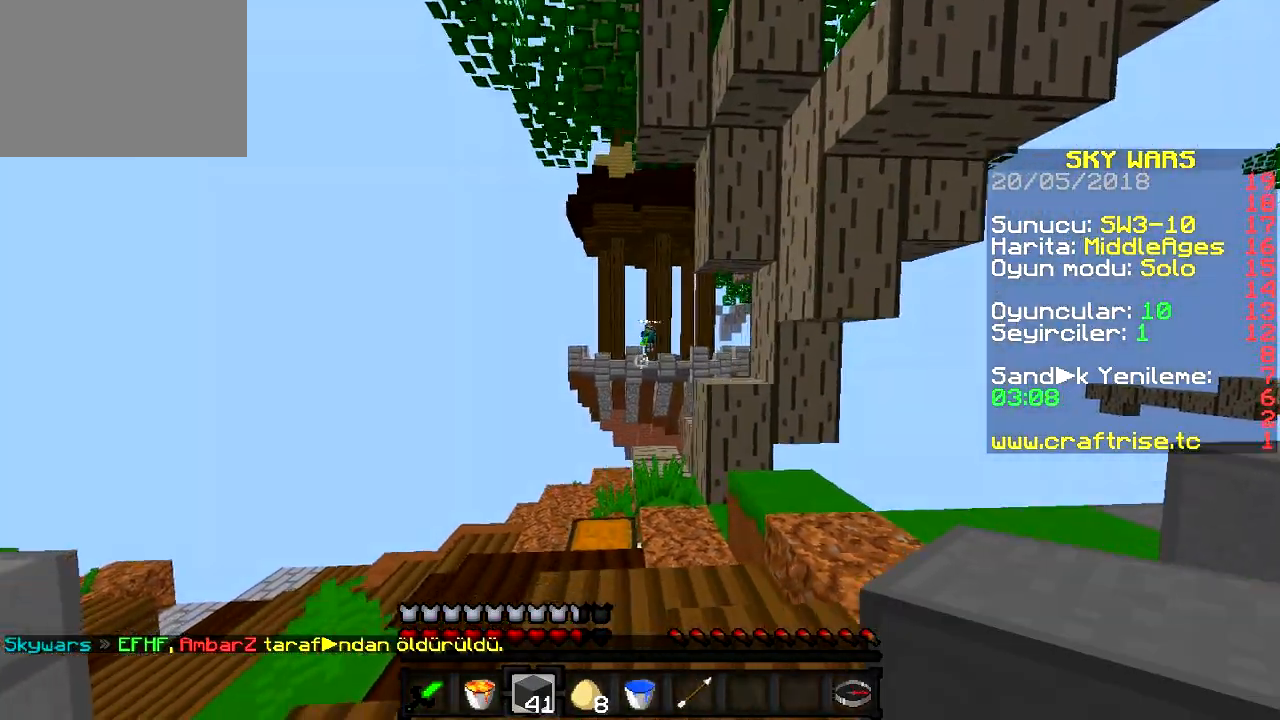
{"keys": [], "events": [[434, "a", "up"]]}
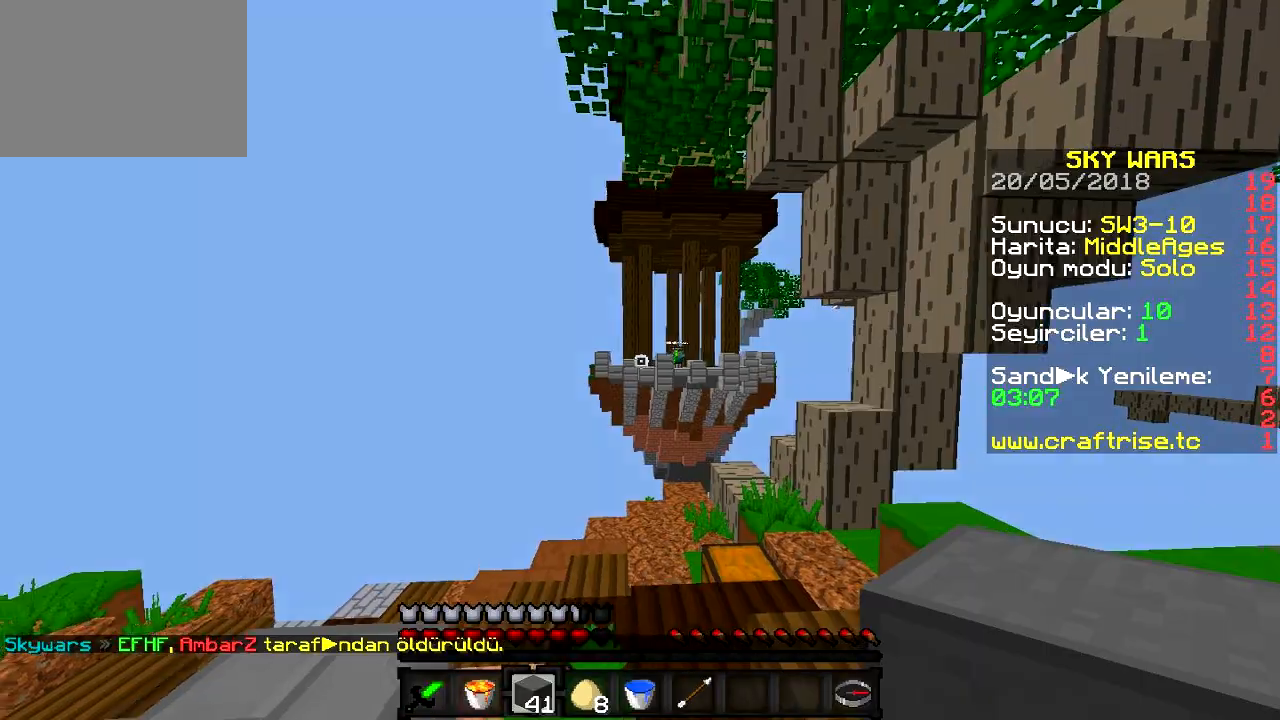
{"keys": ["a"], "events": [[267, "a", "down"]]}
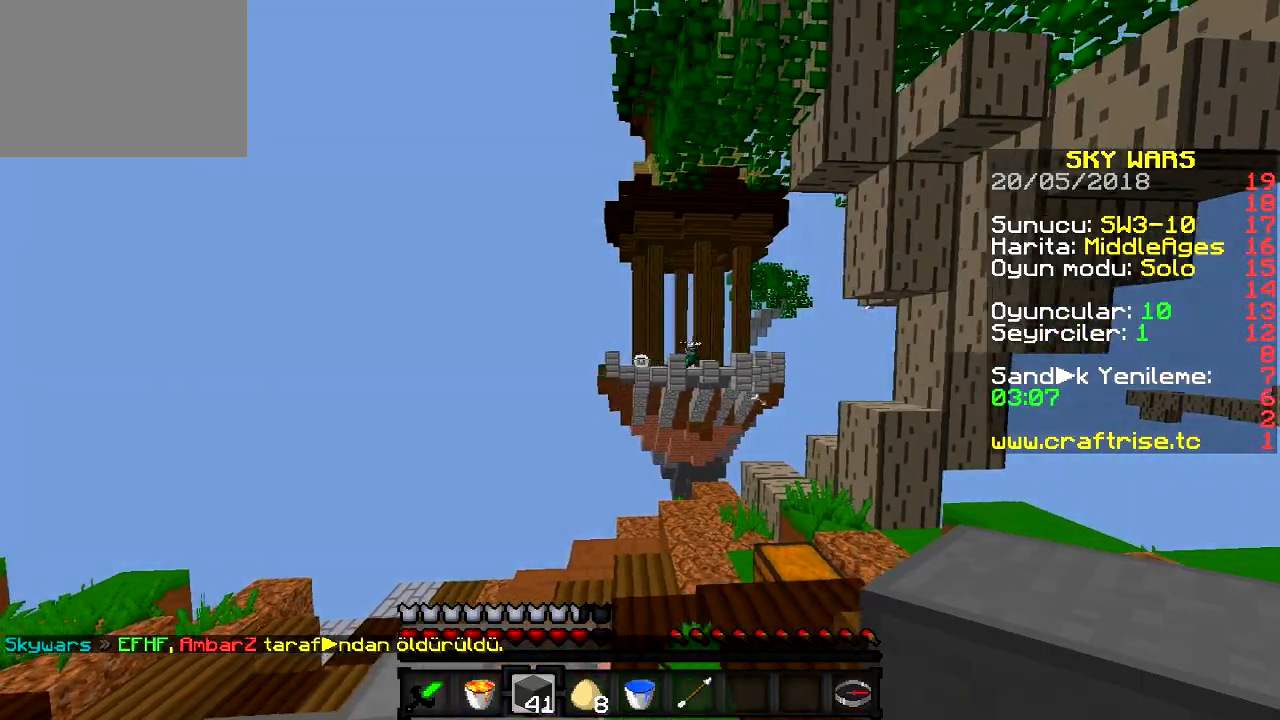
{"keys": ["d"], "events": [[167, "a", "up"], [468, "d", "down"]]}
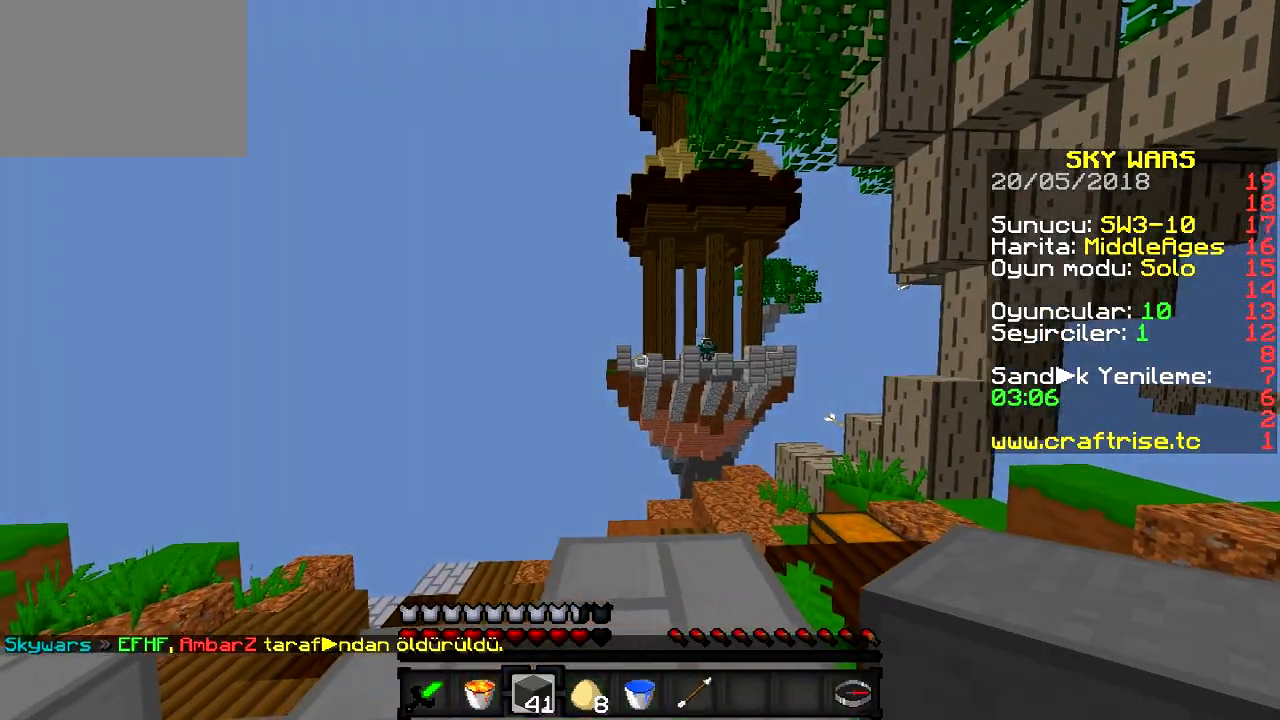
{"keys": ["d"], "events": []}
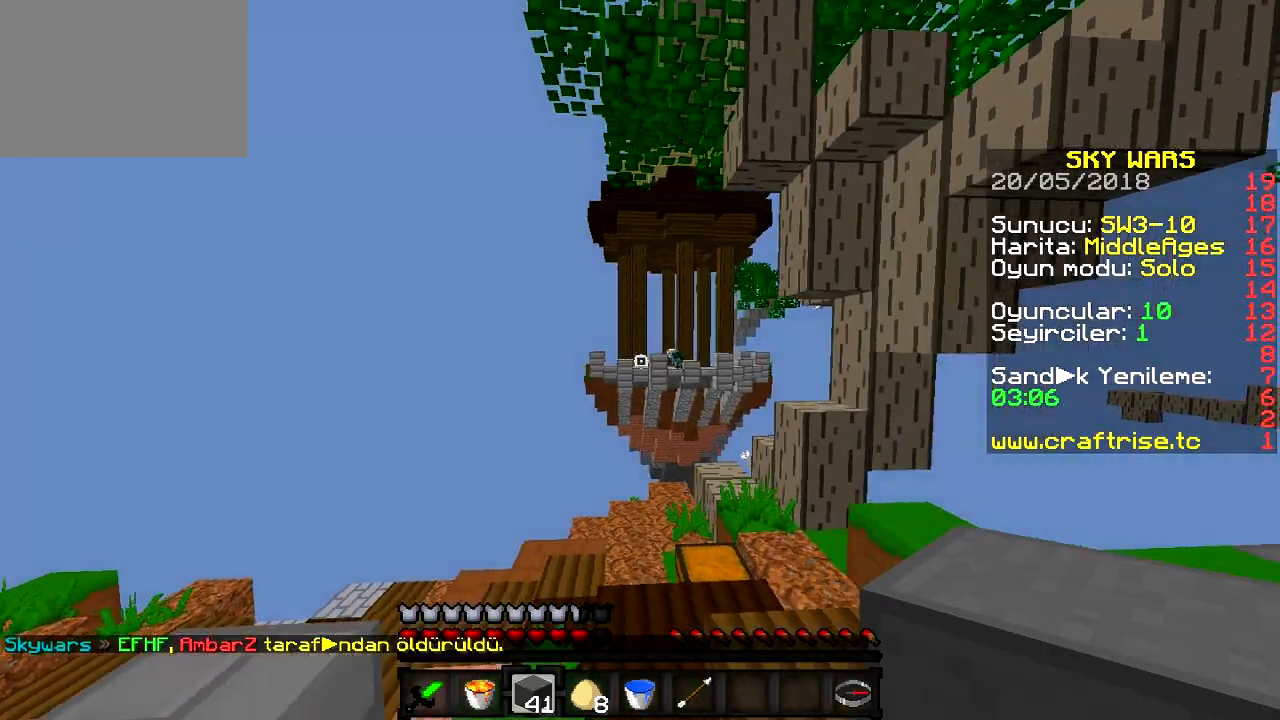
{"keys": ["d"], "events": []}
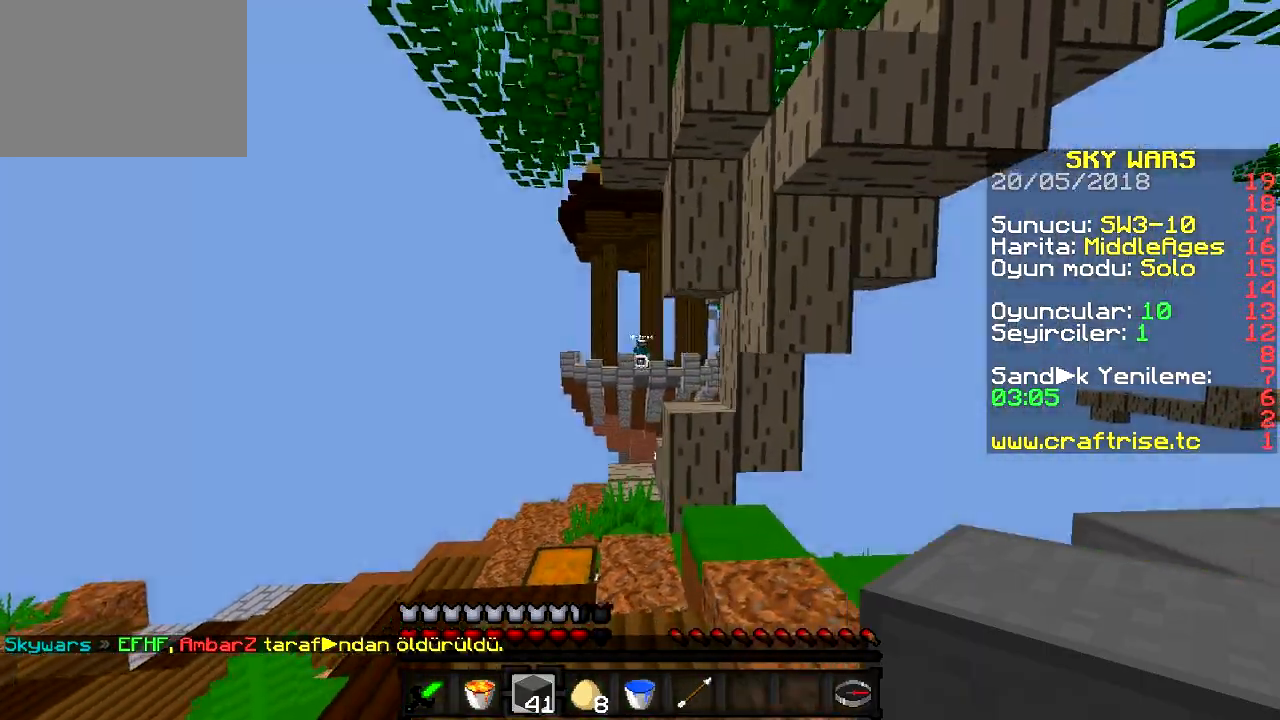
{"keys": ["a"], "events": [[251, "a", "down"], [251, "d", "up"]]}
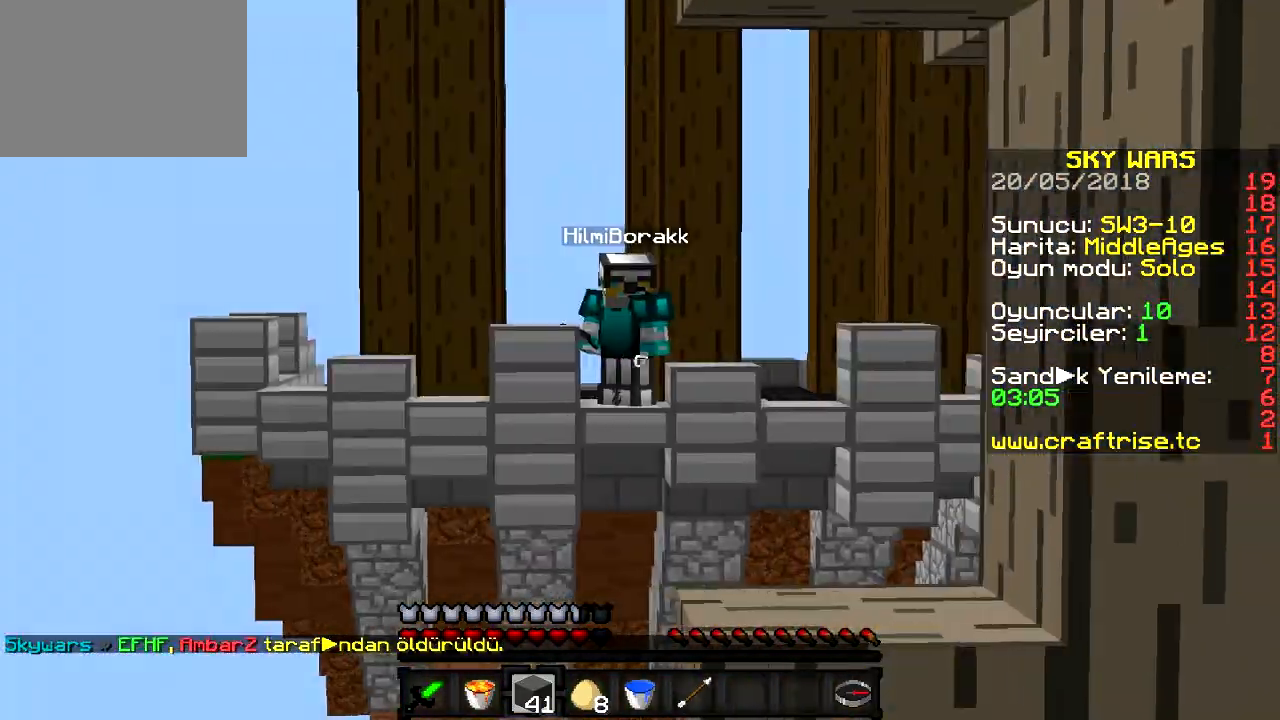
{"keys": [], "events": [[83, "a", "up"]]}
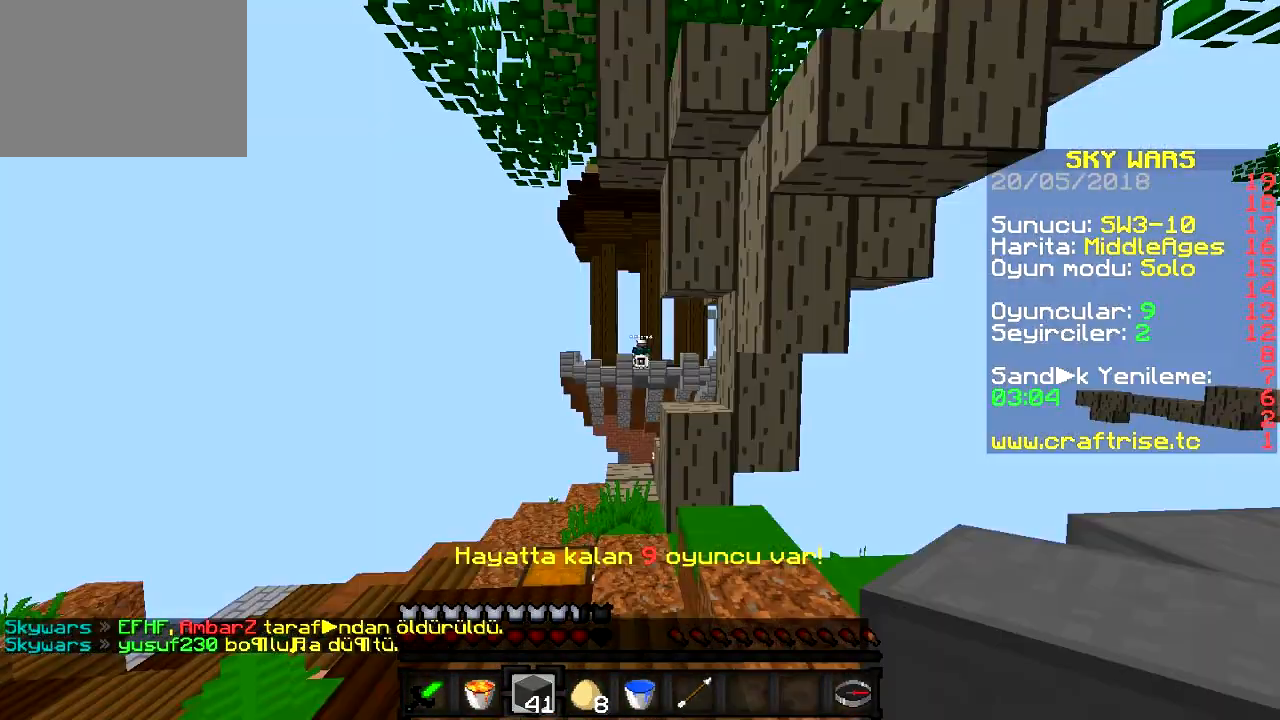
{"keys": ["d", "w"], "events": [[401, "d", "down"], [451, "w", "down"]]}
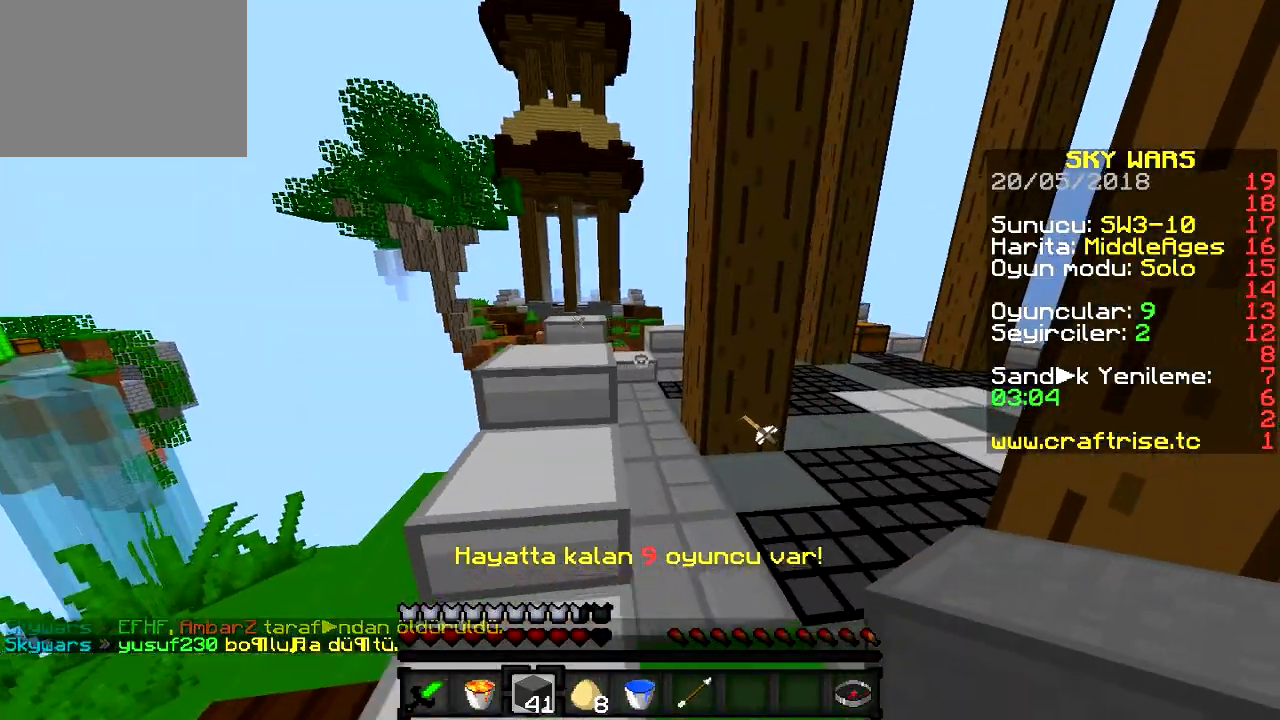
{"keys": ["a", "w"], "events": [[200, "d", "up"], [484, "a", "down"]]}
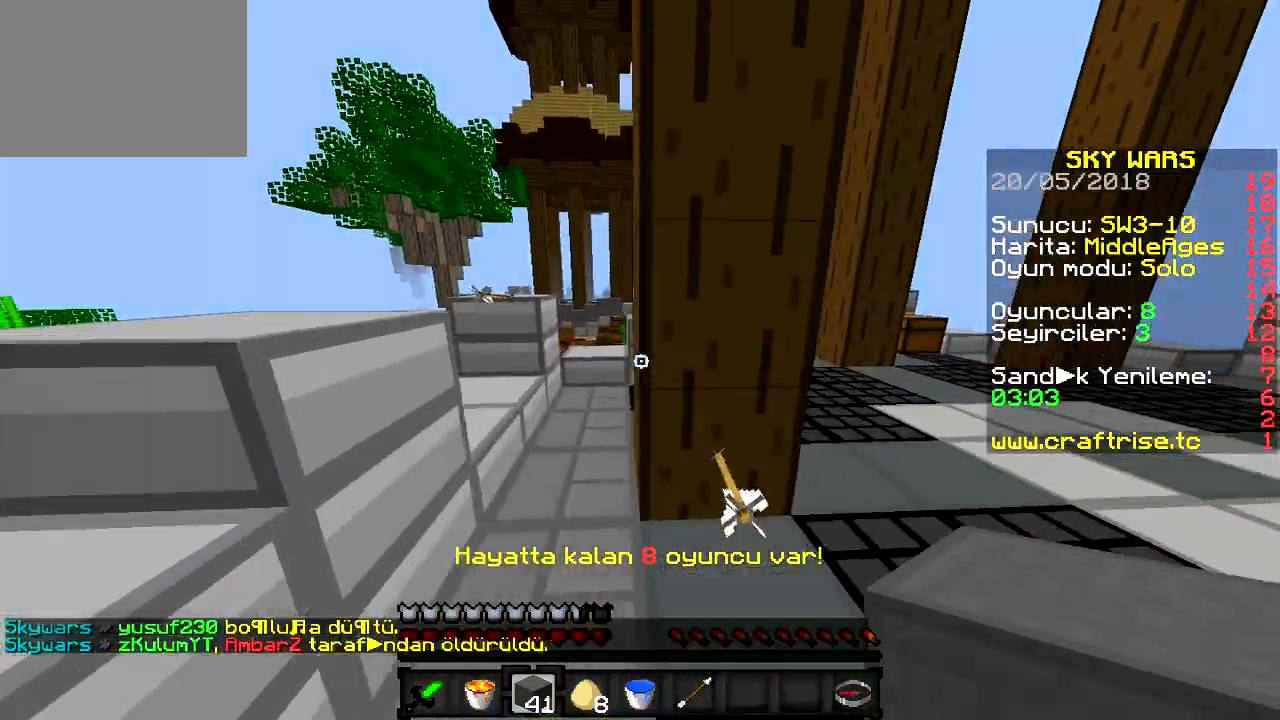
{"keys": ["w"], "events": [[200, "a", "up"]]}
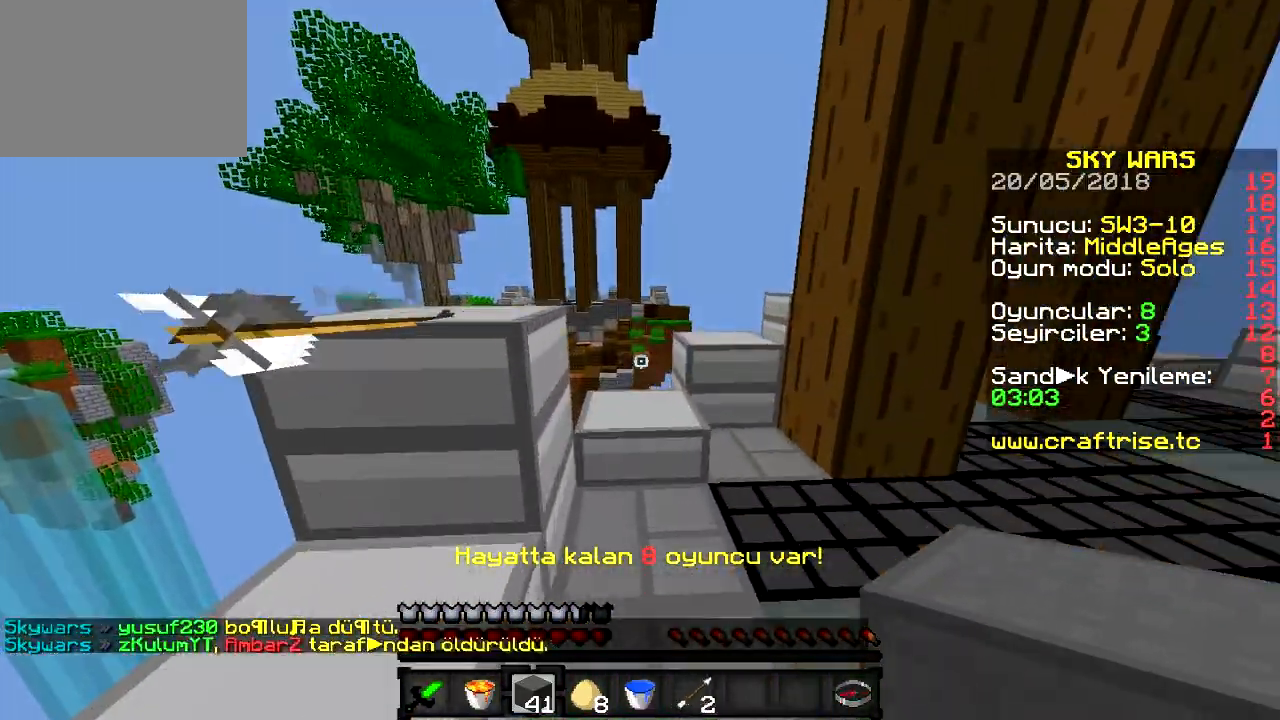
{"keys": ["a", "w"], "events": [[167, "a", "down"]]}